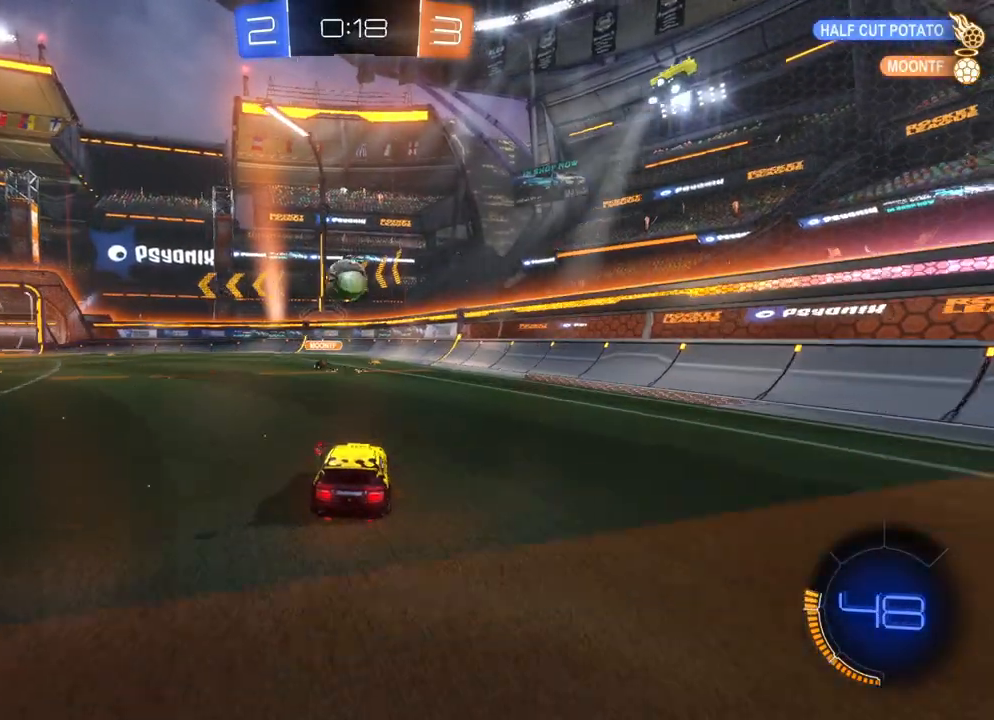
Gameplay with a controller (Xbox layout); each line is a JSON object with the inputs held at the frame after it (dt_ms = milliseconds from this image to that frame). "events" lists button and stick changes between this image and that frame as [ms after this image, input, new state], when the widget could be followed in between. Not read: right_stick.
{"dt_ms": 500, "buttons": ["A", "B", "X", "Y", "R2"], "left_stick": "up-left", "events": [[17, "left_stick", "center"], [33, "A", "down"], [150, "A", "up"], [333, "A", "down"], [333, "left_stick", "up-left"], [350, "B", "down"], [350, "R2", "down"], [367, "X", "down"], [367, "Y", "down"]]}
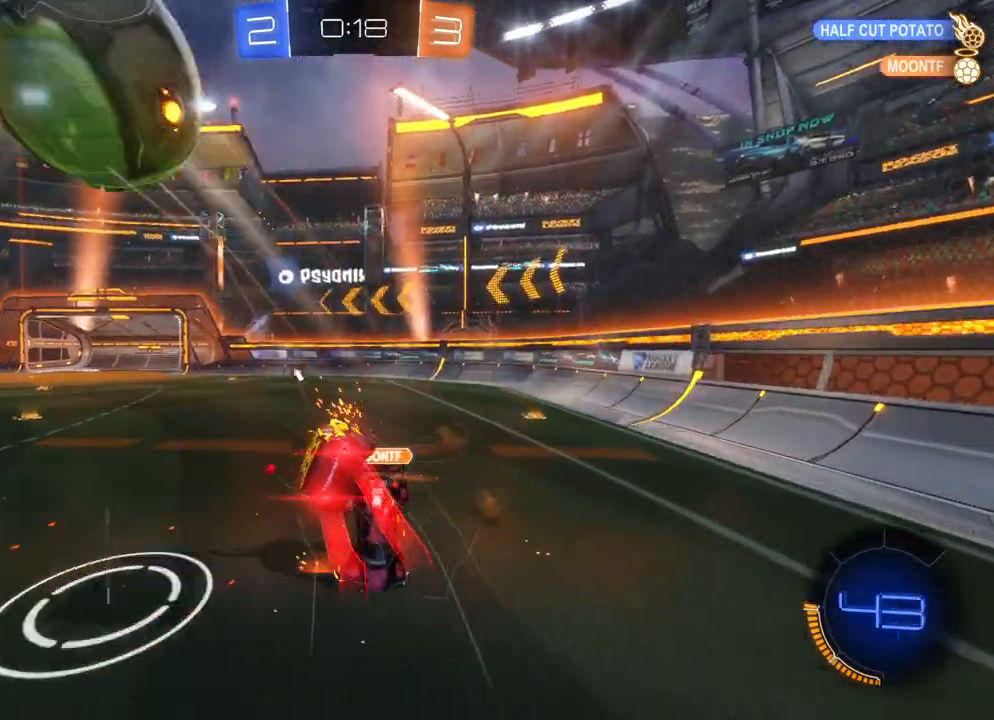
{"dt_ms": 500, "buttons": ["Y", "R2"], "left_stick": "left", "events": [[17, "X", "up"], [17, "Y", "up"], [33, "A", "up"], [33, "B", "up"], [50, "left_stick", "center"], [367, "X", "down"], [383, "left_stick", "left"], [450, "Y", "down"], [483, "X", "up"]]}
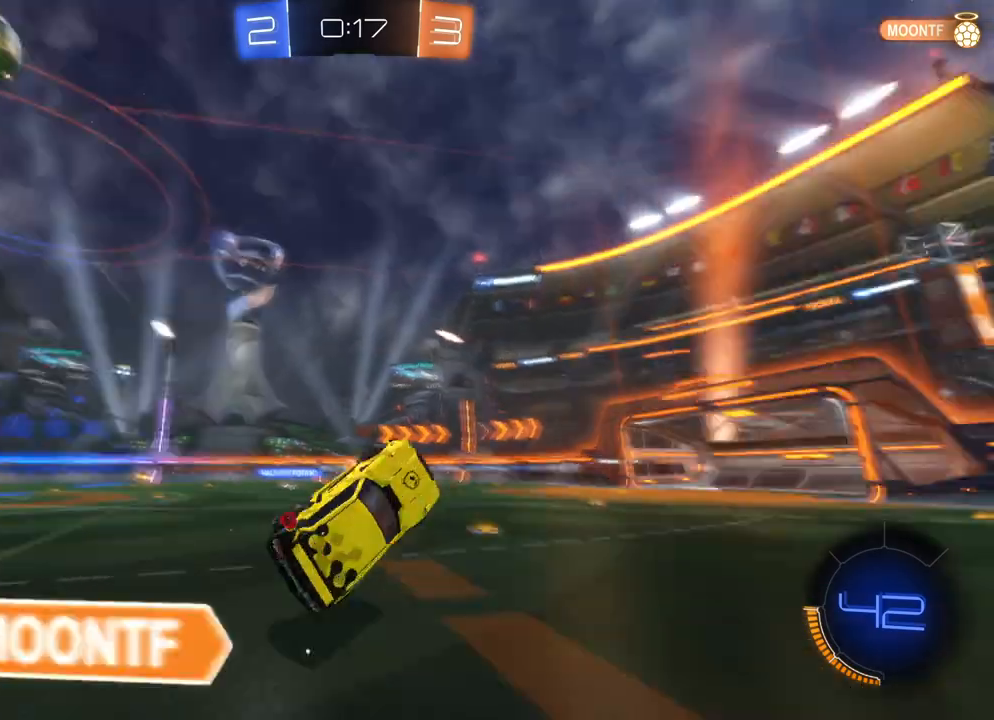
{"dt_ms": 500, "buttons": ["R2"], "left_stick": "left", "events": [[117, "Y", "up"], [150, "left_stick", "up-left"], [467, "left_stick", "left"]]}
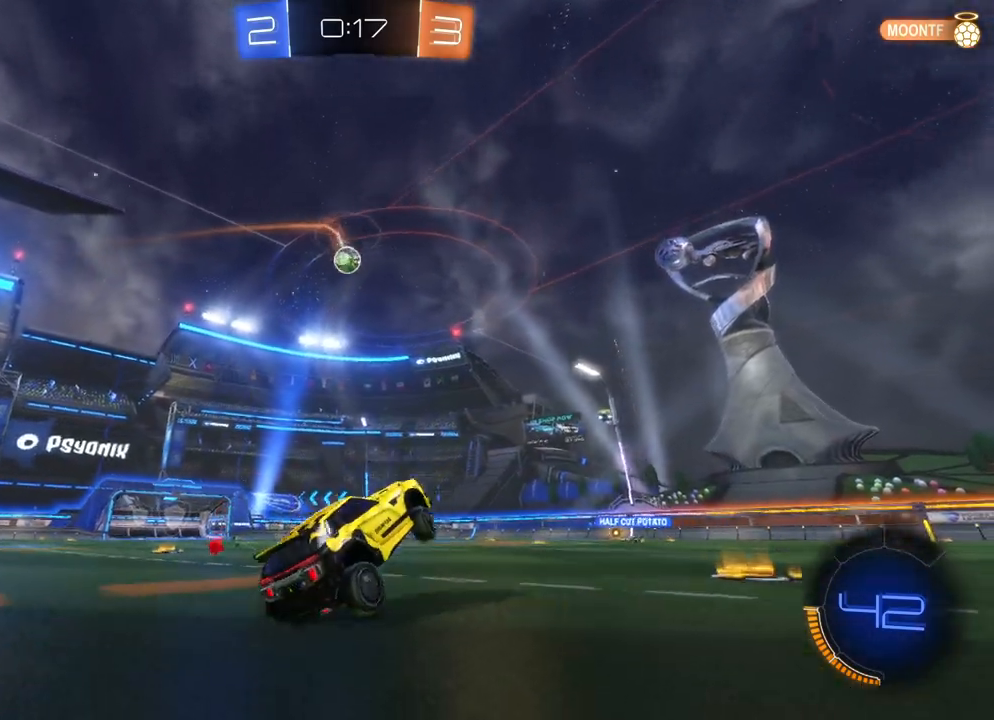
{"dt_ms": 500, "buttons": ["R2"], "left_stick": "right", "events": [[333, "left_stick", "center"], [383, "left_stick", "right"]]}
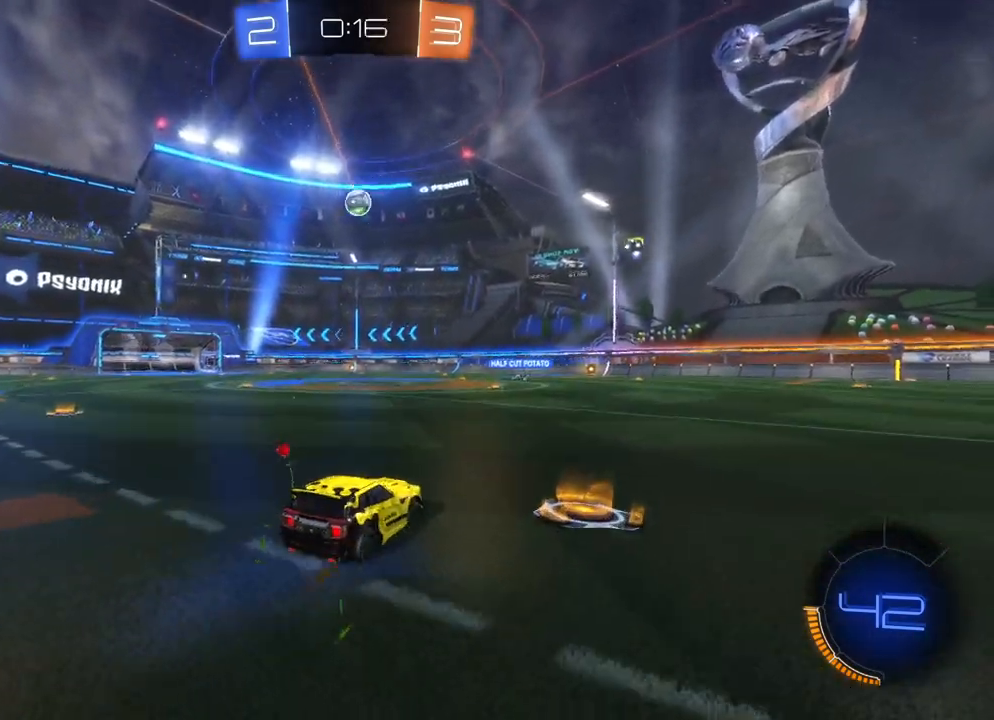
{"dt_ms": 500, "buttons": ["R2"], "left_stick": "left", "events": [[167, "left_stick", "left"]]}
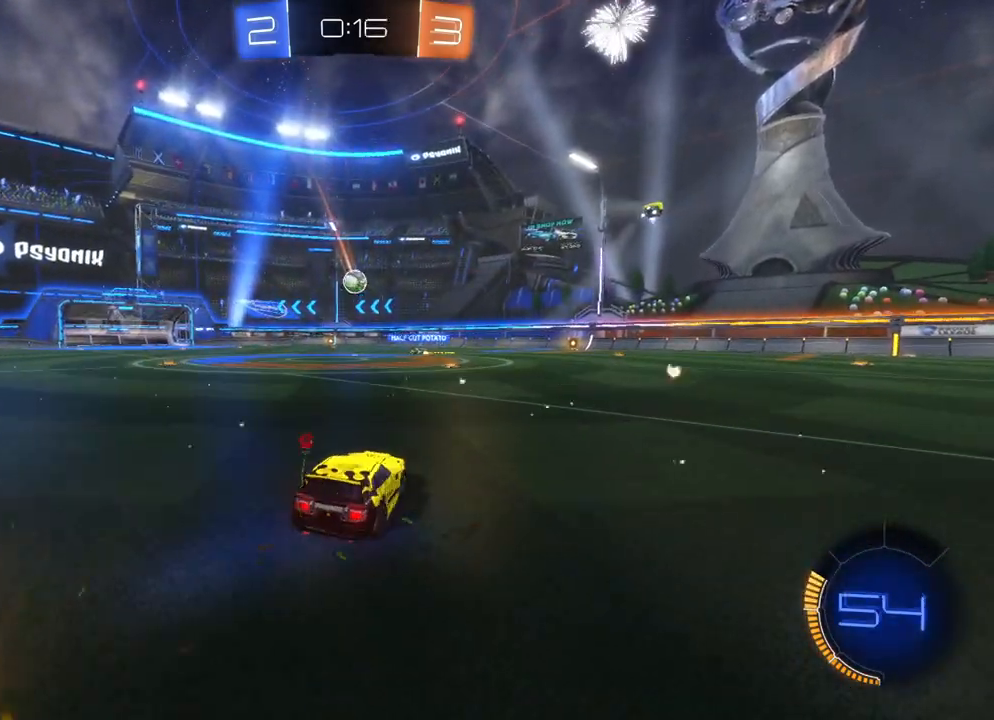
{"dt_ms": 500, "buttons": ["R2"], "left_stick": "right", "events": [[300, "left_stick", "center"], [350, "left_stick", "right"]]}
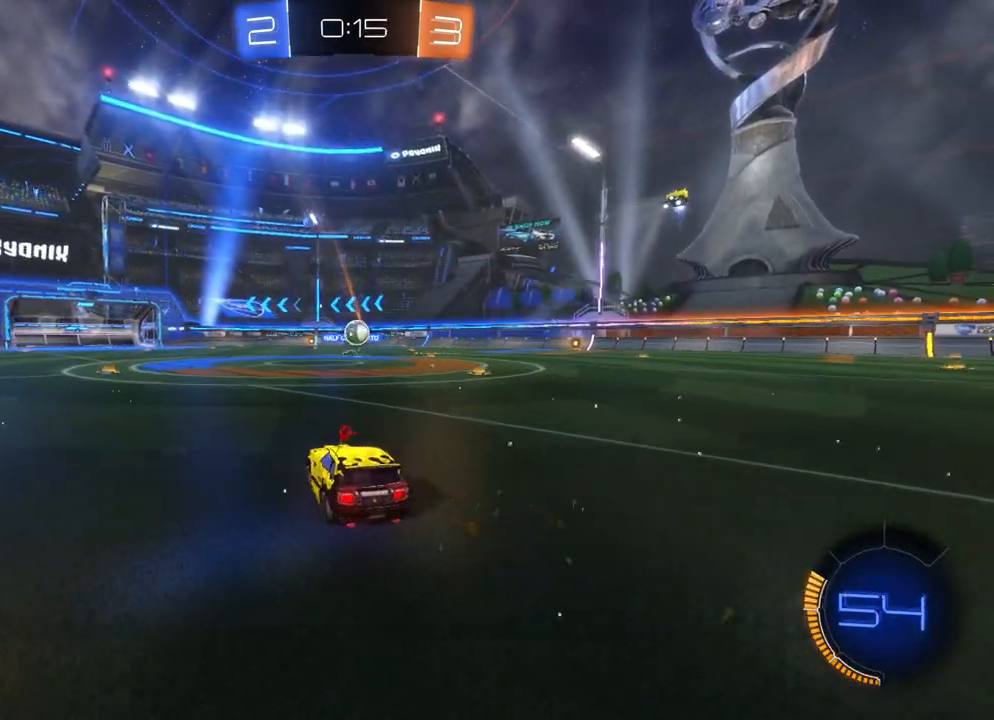
{"dt_ms": 500, "buttons": ["R2"], "left_stick": "right", "events": [[50, "left_stick", "left"], [200, "left_stick", "center"], [300, "left_stick", "left"], [400, "left_stick", "center"], [467, "left_stick", "right"]]}
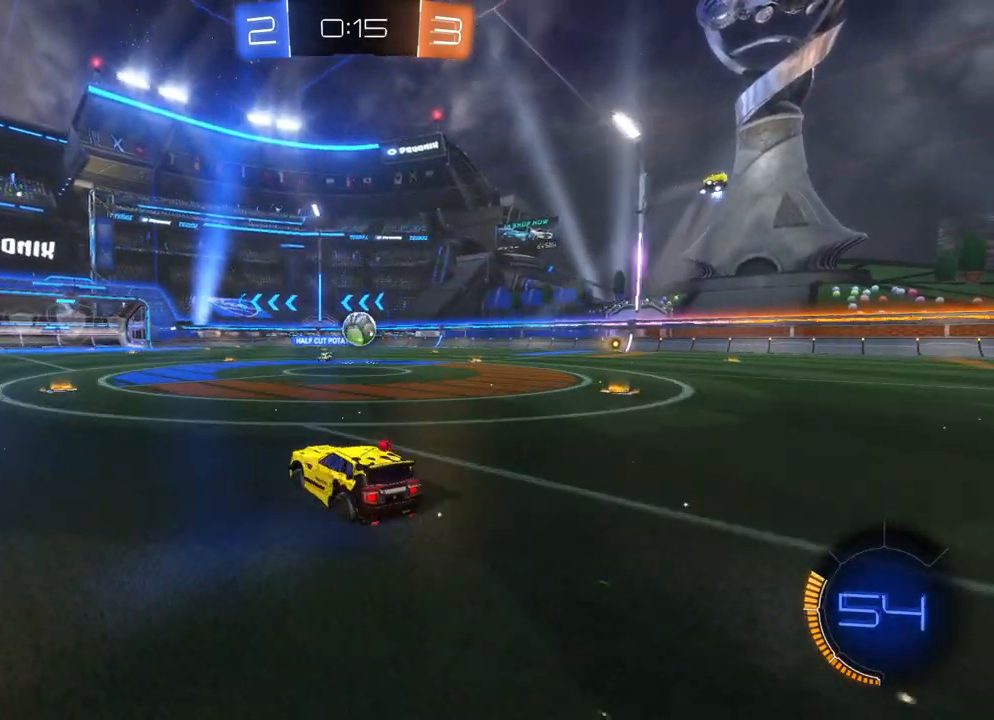
{"dt_ms": 500, "buttons": ["R2"], "left_stick": "right", "events": [[117, "left_stick", "center"], [183, "left_stick", "right"], [283, "left_stick", "left"], [417, "left_stick", "right"]]}
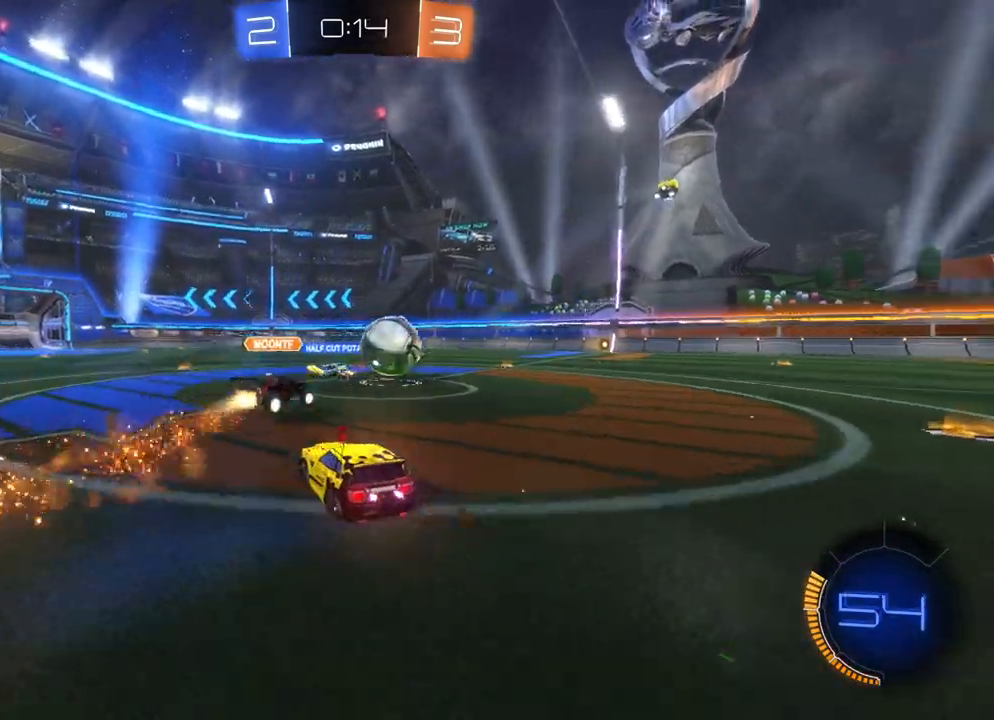
{"dt_ms": 500, "buttons": ["R2"], "left_stick": "down-right", "events": [[17, "left_stick", "center"], [117, "left_stick", "down-right"], [217, "left_stick", "center"], [267, "left_stick", "down-right"]]}
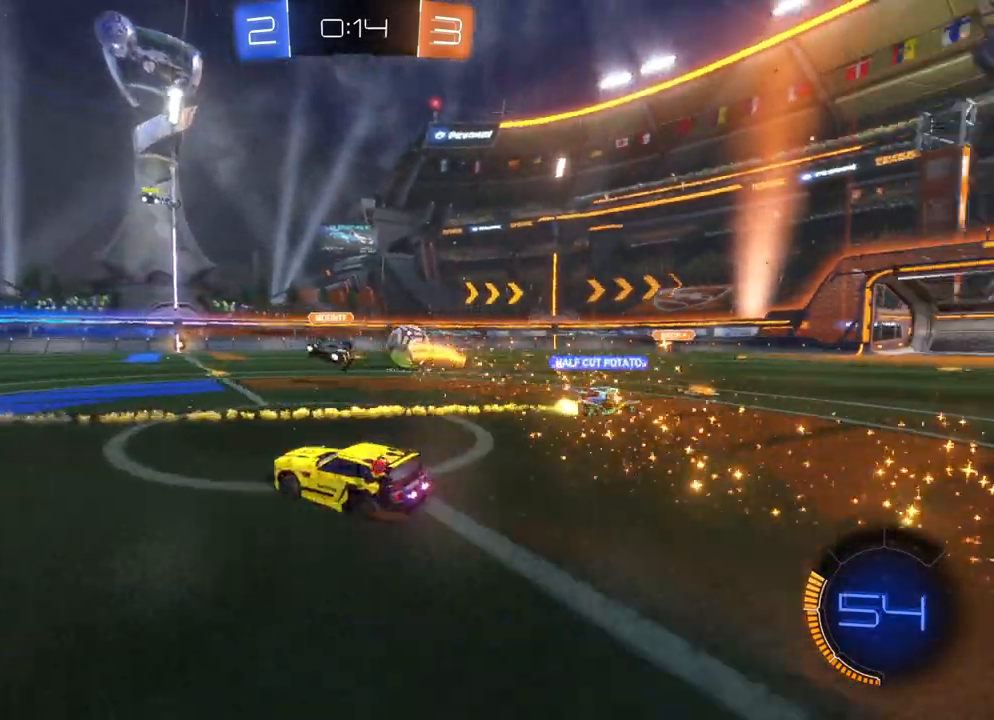
{"dt_ms": 500, "buttons": ["A", "B", "R2"], "left_stick": "right", "events": [[167, "left_stick", "center"], [250, "left_stick", "right"], [283, "B", "down"], [500, "A", "down"]]}
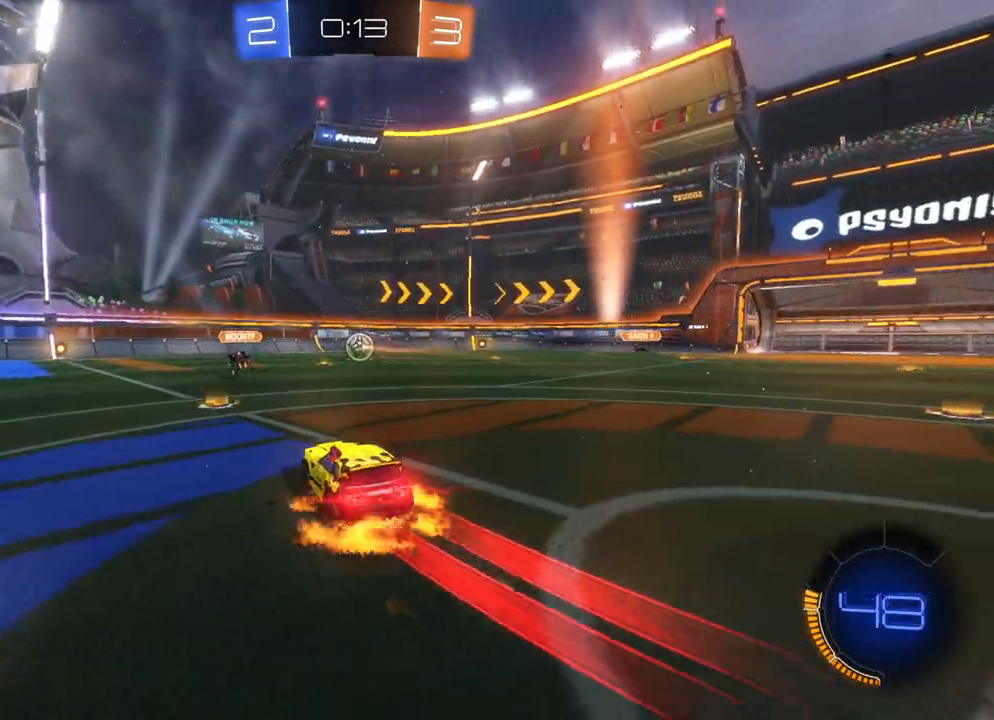
{"dt_ms": 500, "buttons": [], "left_stick": "left", "events": [[33, "X", "down"], [50, "L2", "down"], [67, "left_stick", "up"], [83, "X", "up"], [100, "A", "up"], [133, "A", "down"], [150, "X", "down"], [150, "left_stick", "left"], [200, "L3", "down"], [267, "L3", "up"], [317, "A", "up"], [333, "X", "up"], [350, "B", "up"], [367, "L2", "up"], [400, "R2", "up"]]}
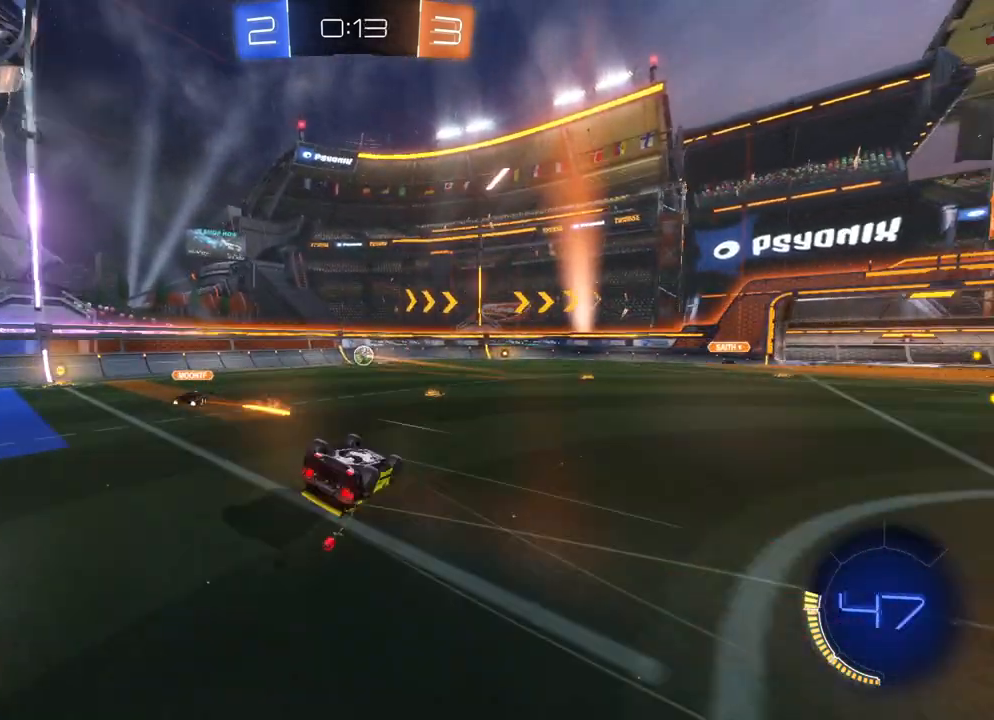
{"dt_ms": 500, "buttons": ["R2"], "left_stick": "center", "events": [[350, "R2", "down"], [350, "left_stick", "center"]]}
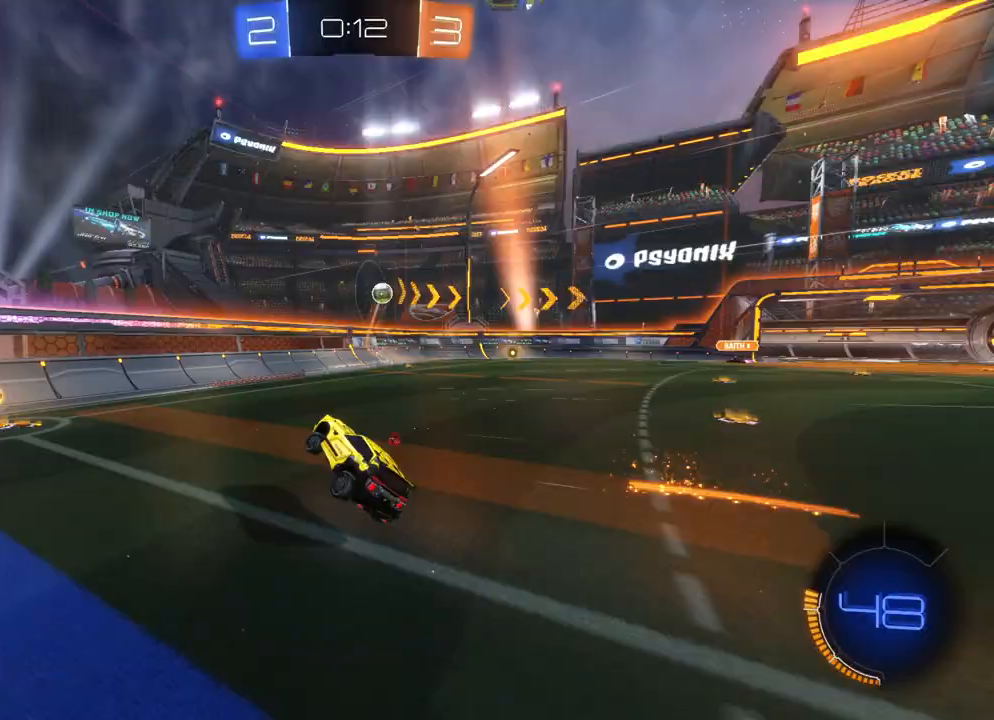
{"dt_ms": 1000, "buttons": ["B", "R2"], "left_stick": "center"}
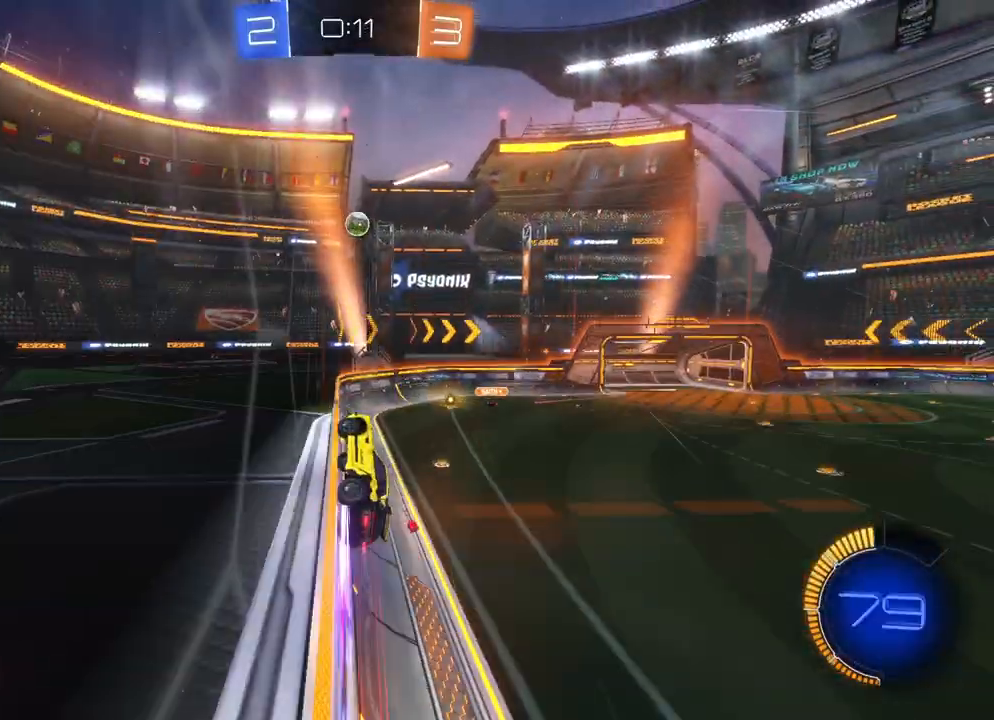
{"dt_ms": 500, "buttons": ["R2"], "left_stick": "right", "events": [[83, "B", "up"], [500, "left_stick", "right"]]}
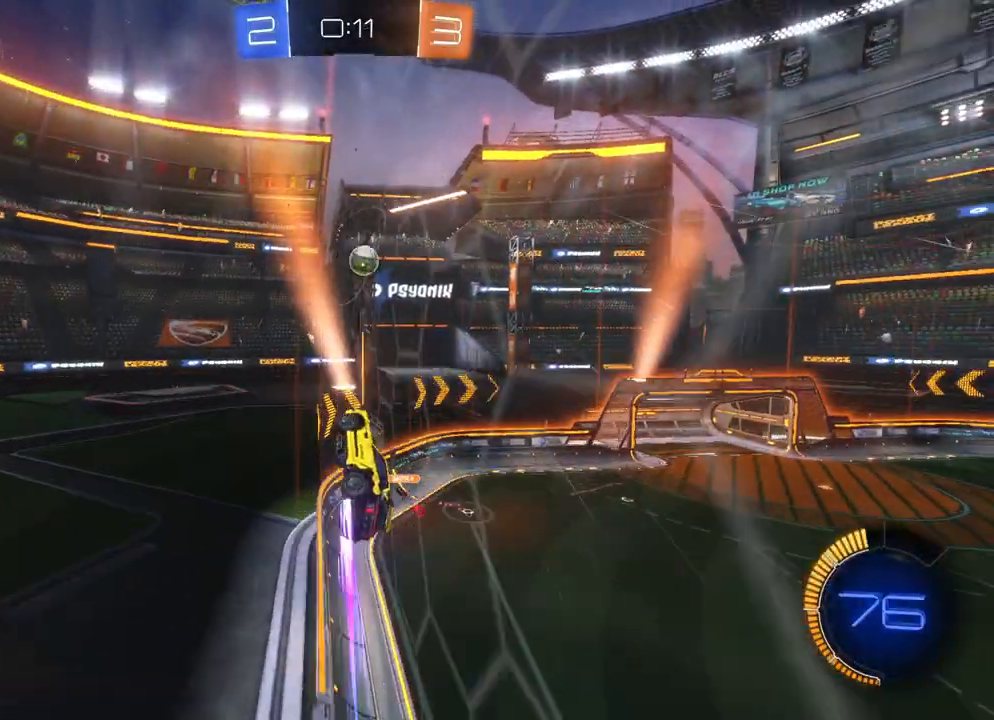
{"dt_ms": 500, "buttons": ["R2"], "left_stick": "right", "events": [[33, "X", "down"], [150, "X", "up"], [317, "X", "down"], [383, "X", "up"]]}
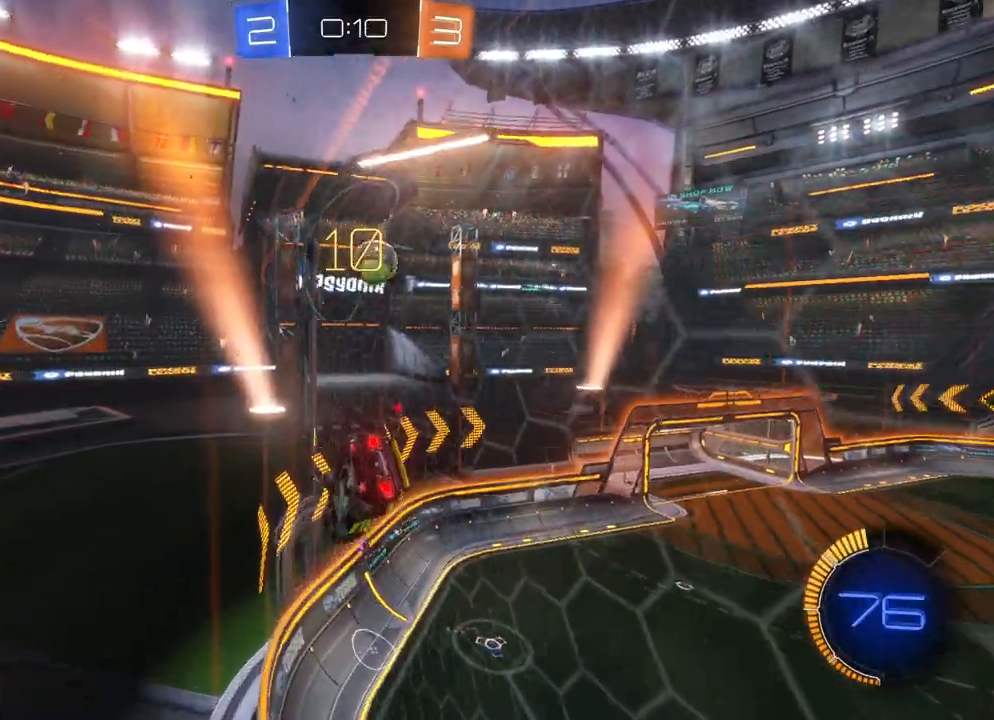
{"dt_ms": 500, "buttons": ["R2"], "left_stick": "center", "events": [[483, "left_stick", "center"]]}
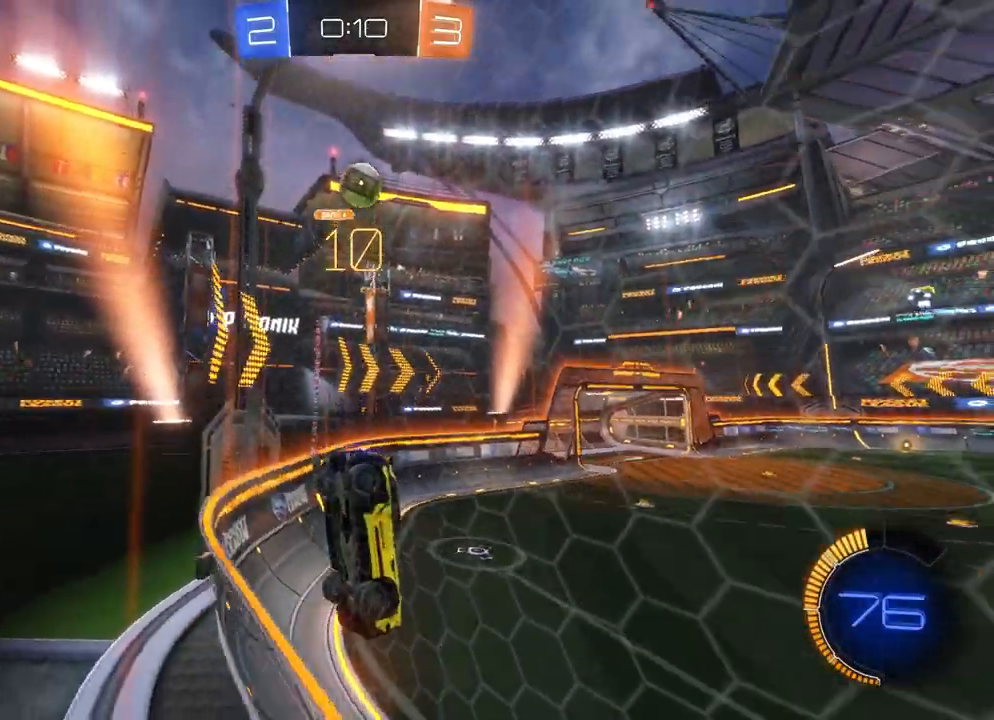
{"dt_ms": 500, "buttons": ["X", "R2"], "left_stick": "left", "events": [[283, "left_stick", "left"], [450, "X", "down"]]}
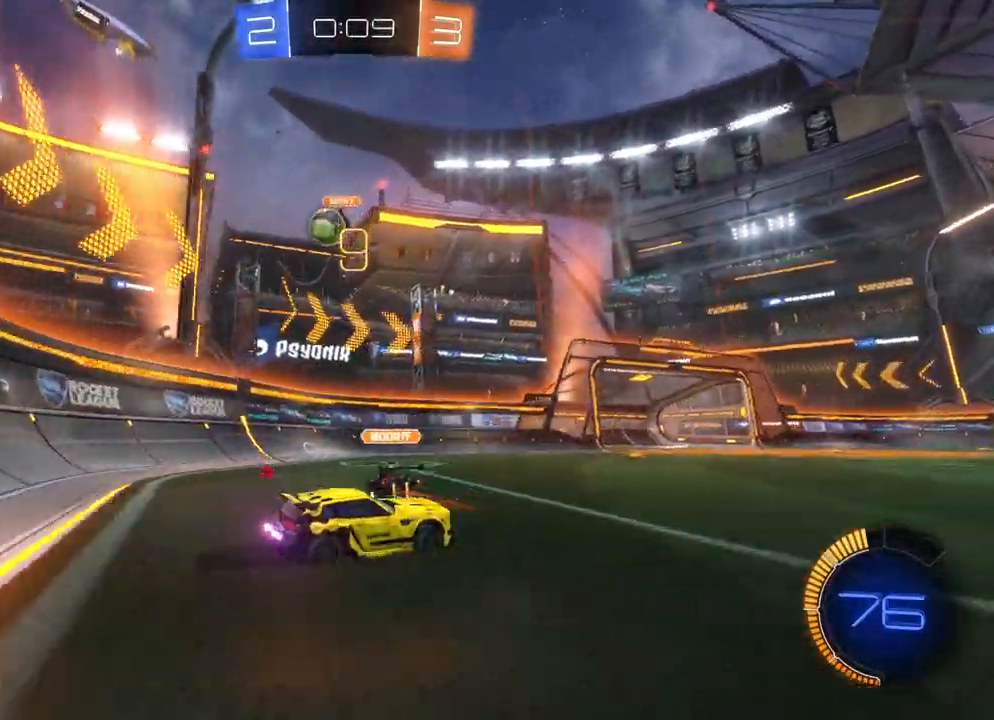
{"dt_ms": 500, "buttons": ["L2", "R2"], "left_stick": "center", "events": [[33, "X", "up"], [83, "L2", "down"], [267, "R2", "up"], [267, "left_stick", "center"], [400, "R2", "down"]]}
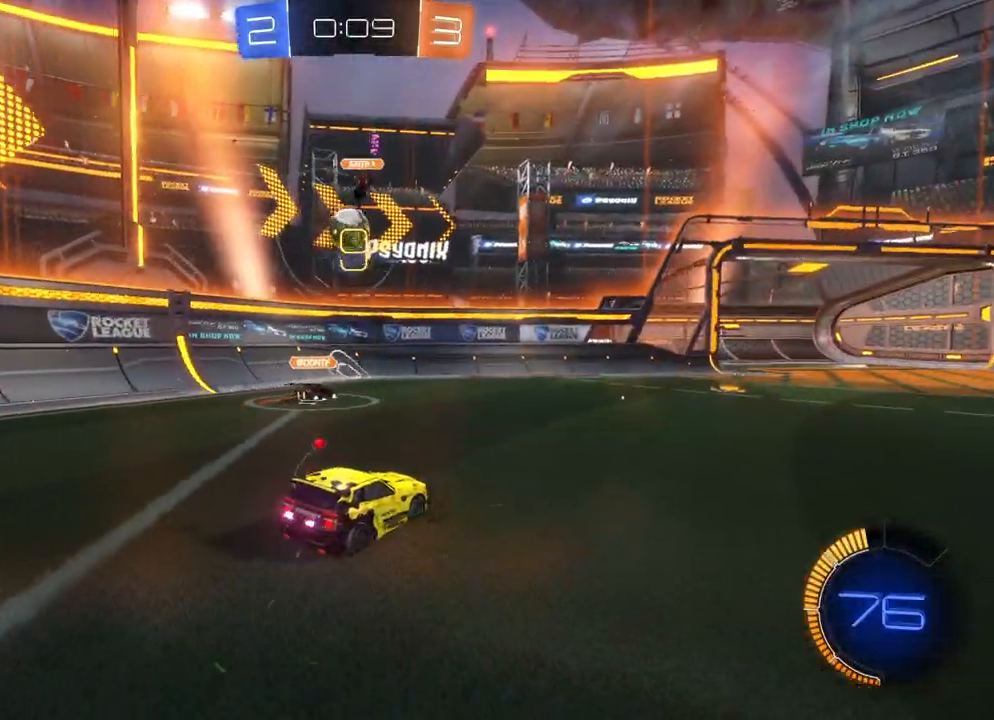
{"dt_ms": 500, "buttons": ["B", "R2"], "left_stick": "right", "events": [[133, "left_stick", "right"], [200, "L2", "up"], [283, "left_stick", "left"], [367, "left_stick", "center"], [417, "left_stick", "right"], [483, "B", "down"]]}
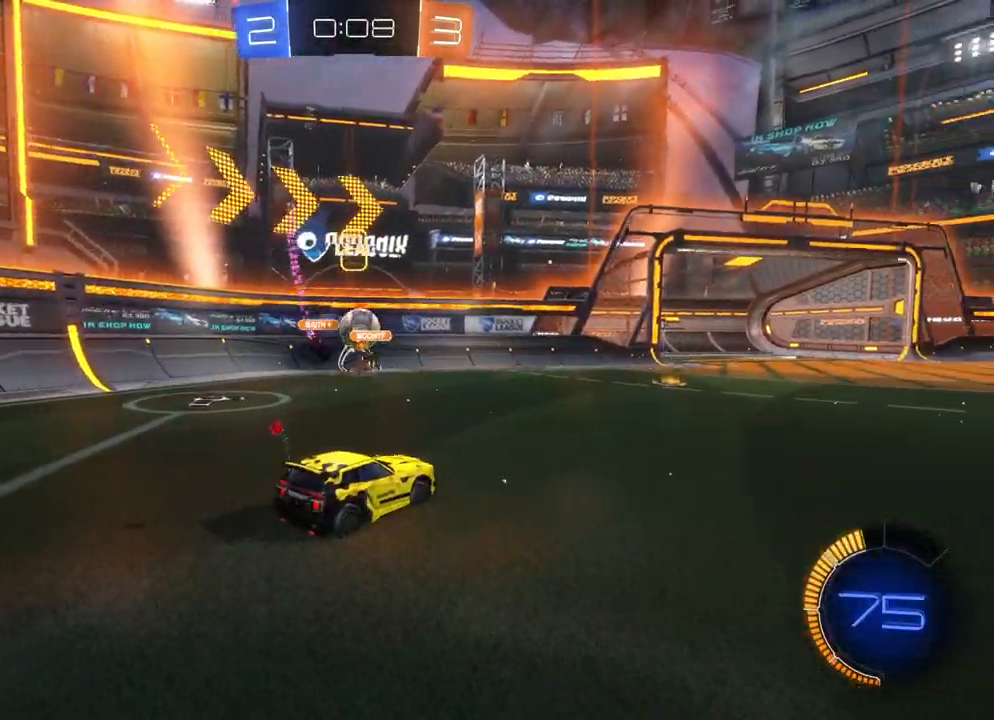
{"dt_ms": 500, "buttons": ["R2"], "left_stick": "right", "events": [[50, "left_stick", "center"], [117, "B", "up"], [267, "R2", "up"], [300, "left_stick", "right"], [417, "R2", "down"]]}
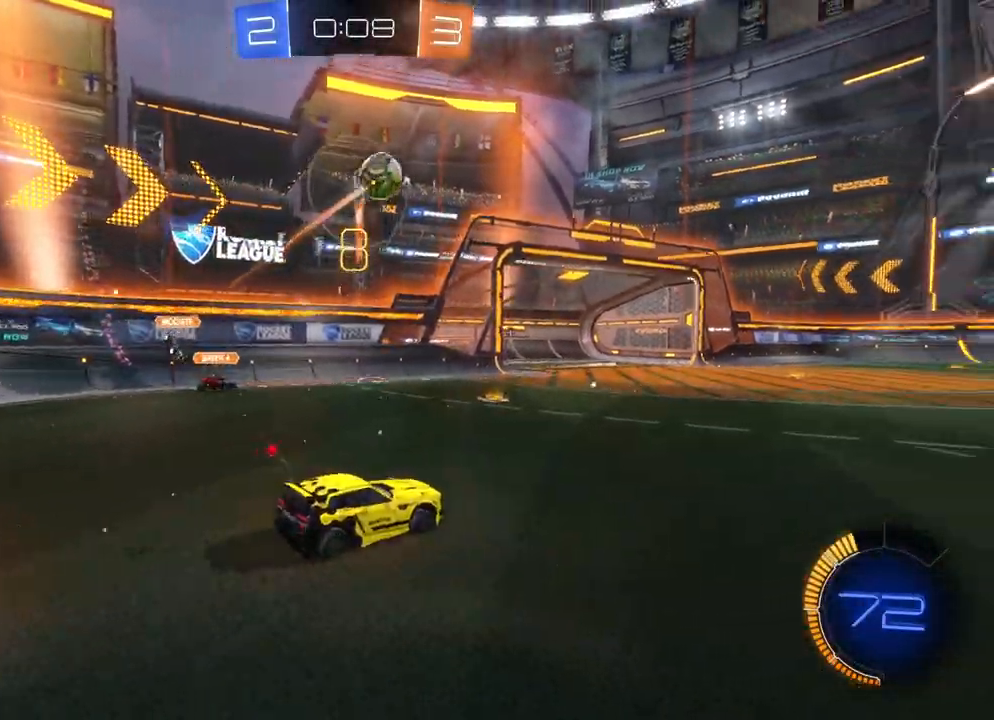
{"dt_ms": 500, "buttons": ["B", "Y", "R2"], "left_stick": "left", "events": [[100, "B", "down"], [117, "left_stick", "left"], [317, "X", "down"], [417, "X", "up"], [433, "Y", "down"]]}
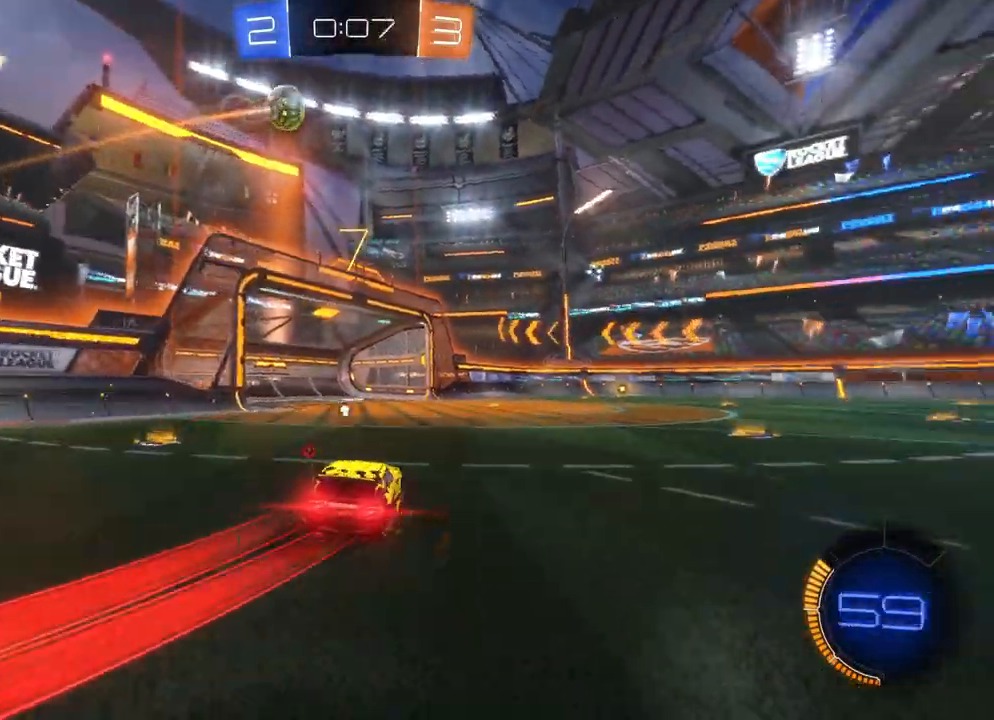
{"dt_ms": 500, "buttons": ["B", "R2"], "left_stick": "left", "events": [[33, "Y", "up"], [333, "left_stick", "right"], [450, "left_stick", "left"]]}
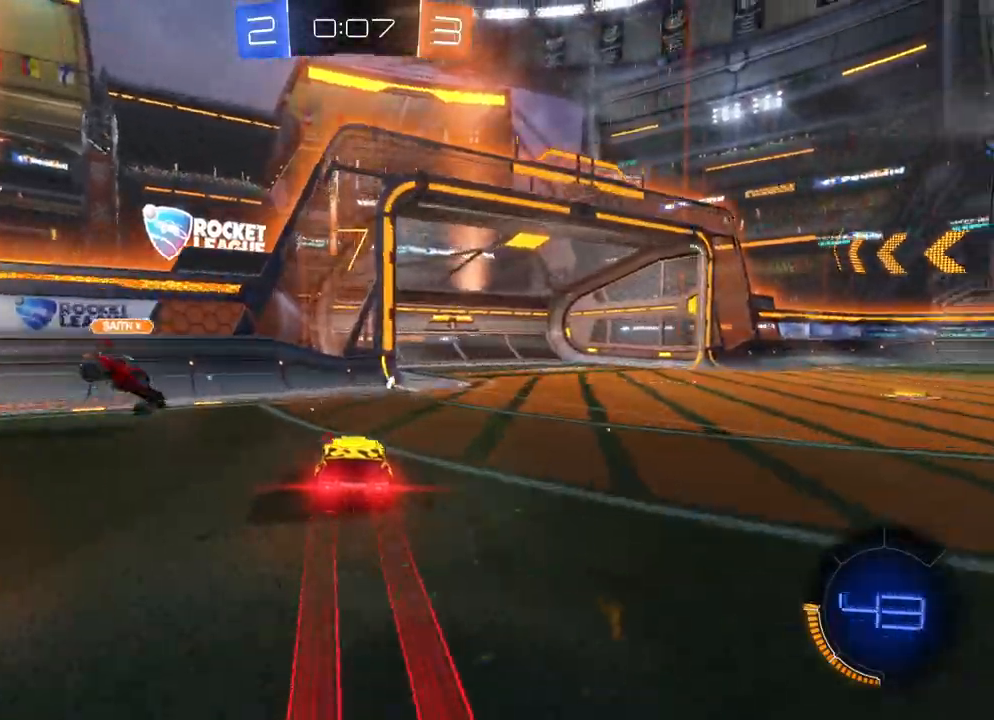
{"dt_ms": 500, "buttons": ["R2"], "left_stick": "right", "events": [[67, "left_stick", "right"], [233, "B", "up"]]}
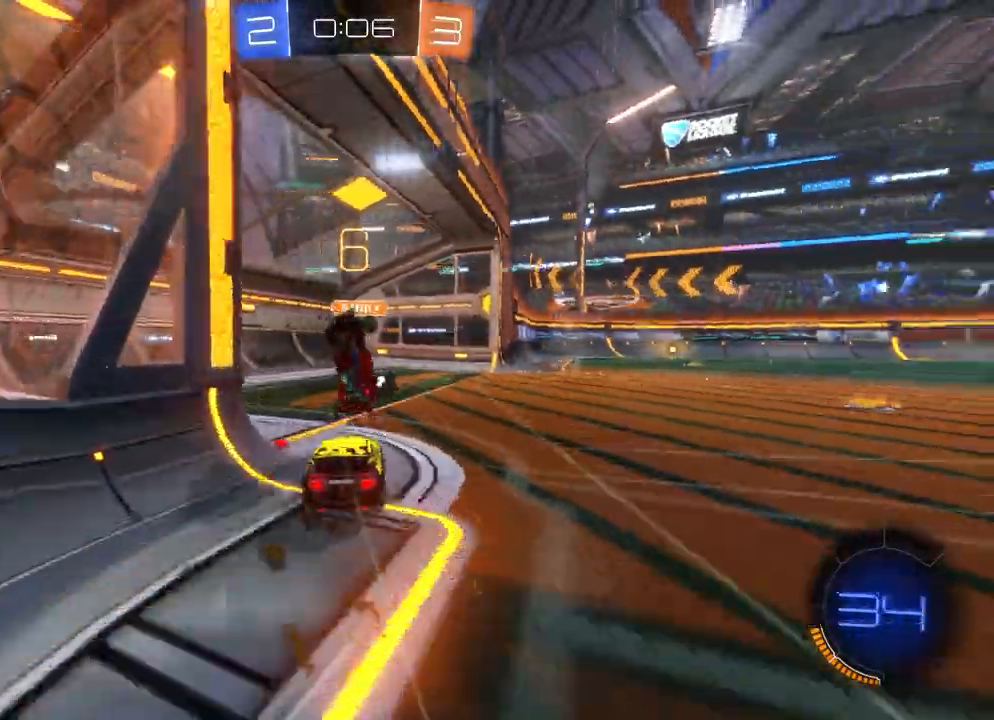
{"dt_ms": 500, "buttons": ["B", "R2"], "left_stick": "up-right", "events": [[67, "B", "down"], [100, "left_stick", "left"], [367, "left_stick", "up-right"]]}
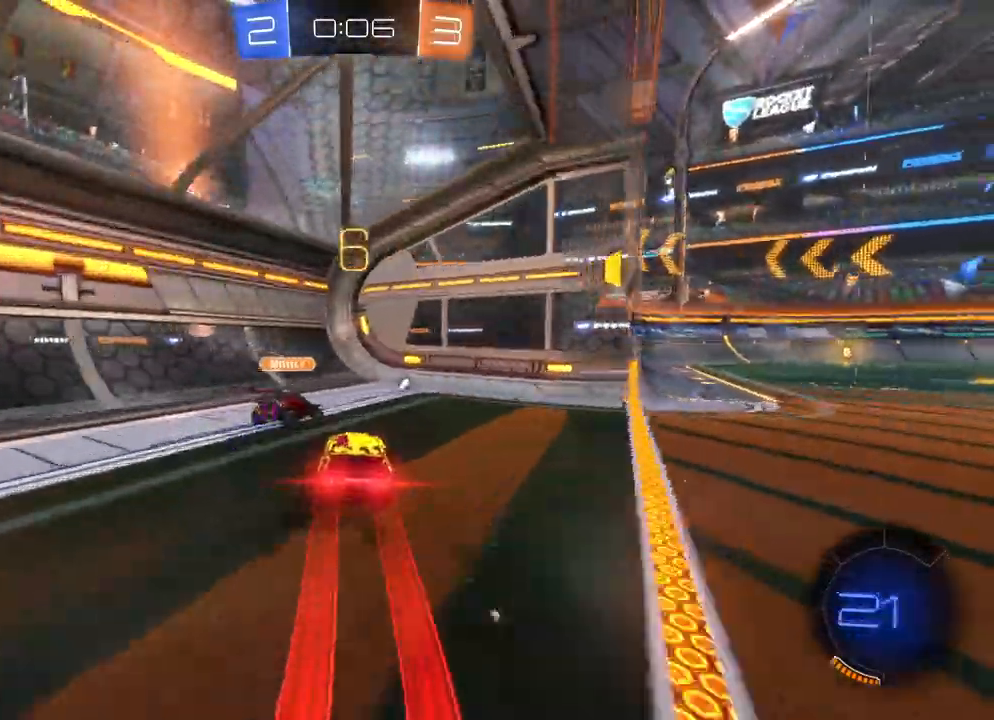
{"dt_ms": 500, "buttons": ["R2"], "left_stick": "up-right", "events": [[83, "left_stick", "up-left"], [133, "Y", "down"], [183, "left_stick", "up-right"], [250, "Y", "up"], [300, "B", "up"]]}
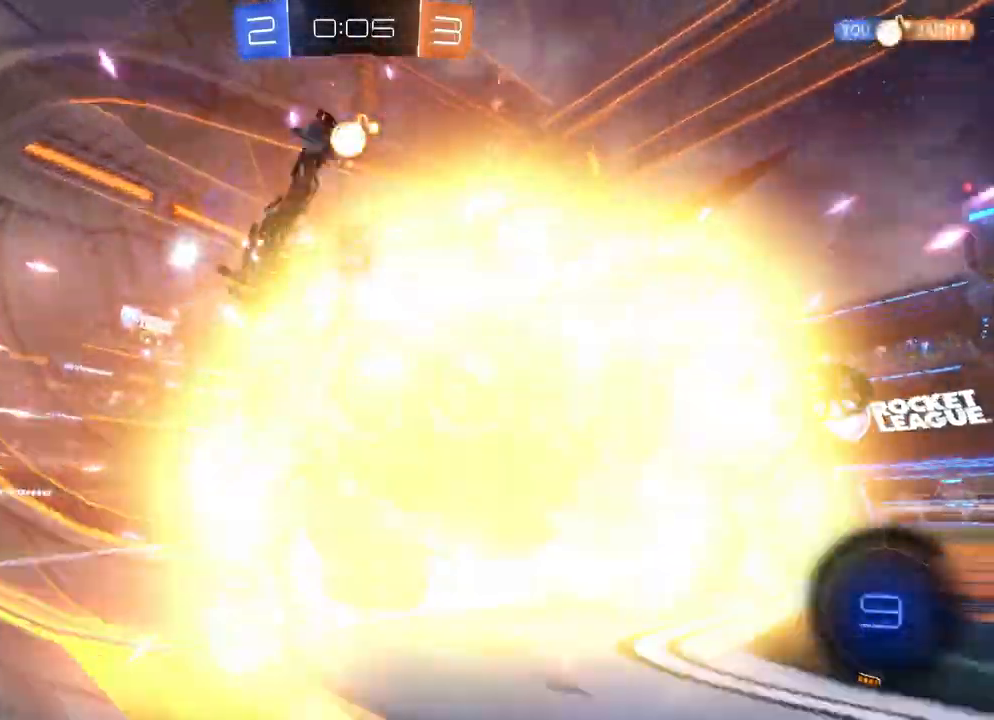
{"dt_ms": 500, "buttons": ["R2"], "left_stick": "left", "events": [[17, "left_stick", "left"]]}
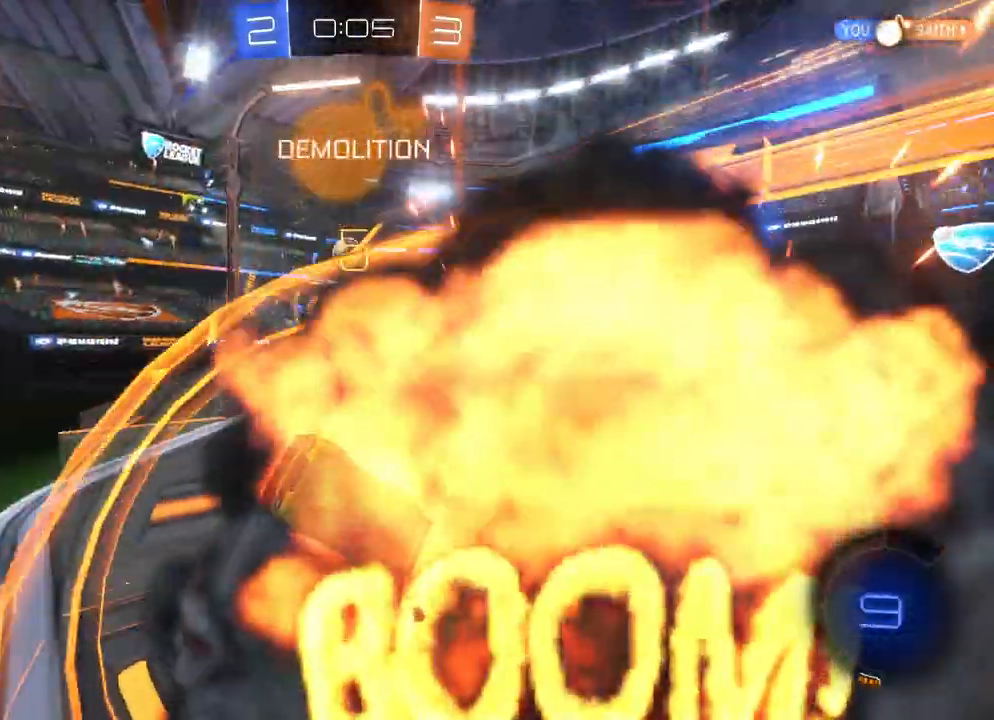
{"dt_ms": 500, "buttons": ["R2"], "left_stick": "left", "events": []}
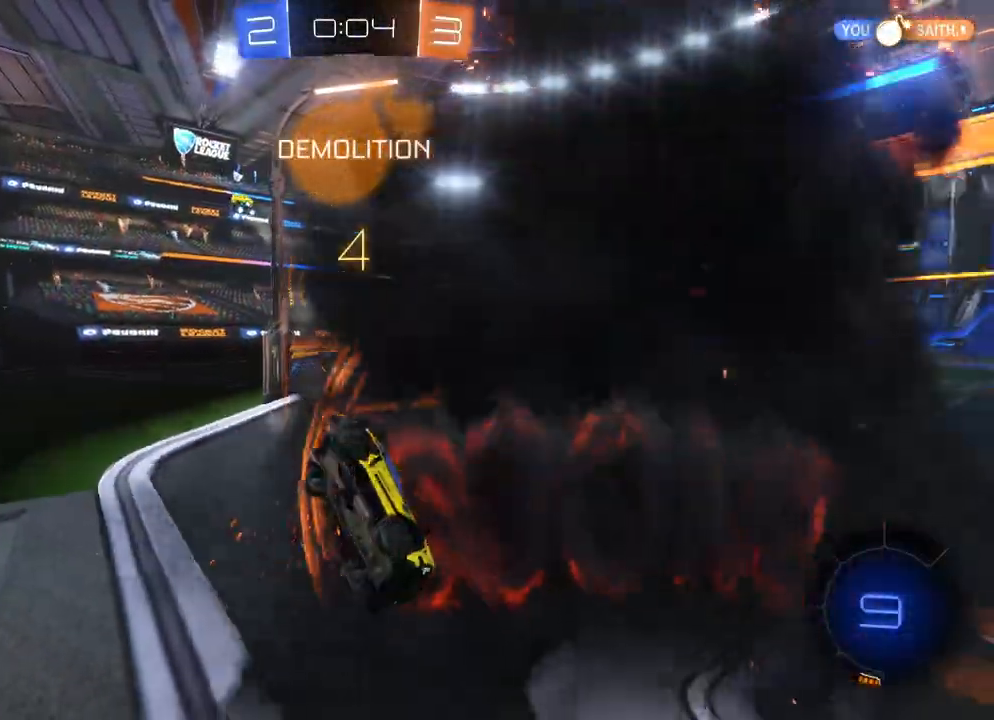
{"dt_ms": 500, "buttons": ["B", "R2"], "left_stick": "left", "events": [[33, "left_stick", "center"], [133, "left_stick", "left"], [250, "B", "down"]]}
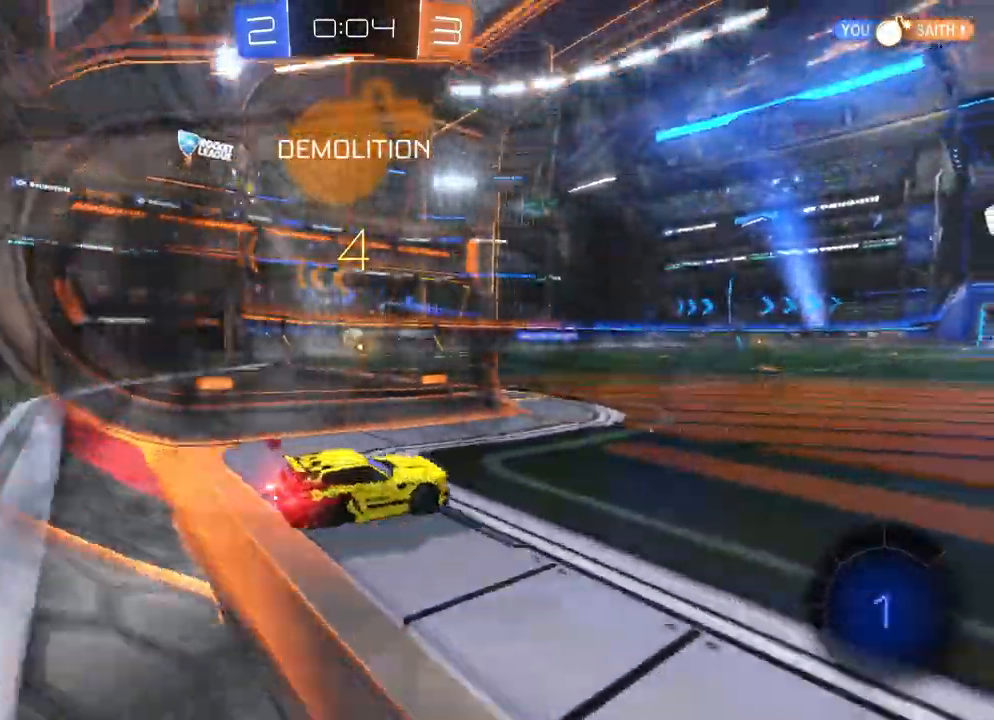
{"dt_ms": 500, "buttons": ["B", "R2"], "left_stick": "left", "events": []}
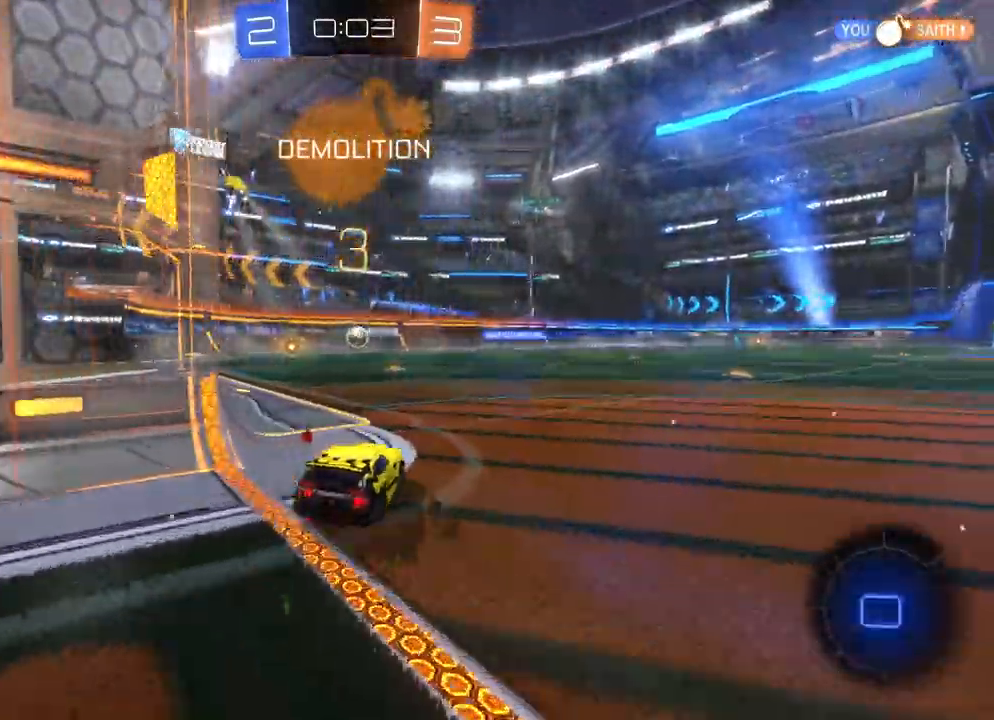
{"dt_ms": 500, "buttons": ["B", "R2"], "left_stick": "up", "events": [[183, "left_stick", "center"], [233, "A", "down"], [233, "left_stick", "up"], [333, "A", "up"], [383, "A", "down"], [500, "A", "up"]]}